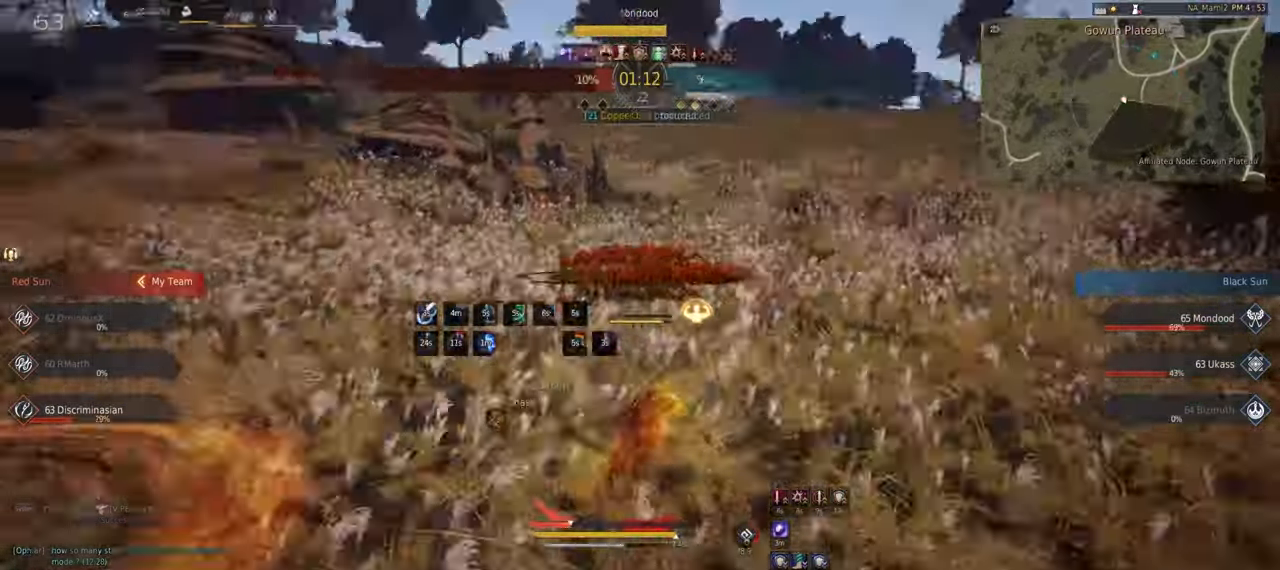
Gameplay with keyboard and mouse; each line is a JSON object with the keys and mouse buttons held at the frame after it. "events" lists presses ("down") and releases ("up") of "a", "c", "d", "e", "f", "q", "s", "shift", "space", "tab", "w", "x", "z", "mouse_left" and "mouse_right" between this image and that frame as [ms after this image, input, new state], when the widget could be followed in between. "mouse_left", "mouse_right" = the "left", "right" buttons of the "mouse" list. No other keys are recorded. Mouse movement is not recorded.
{"keys": ["c", "w"], "mouse": [], "events": []}
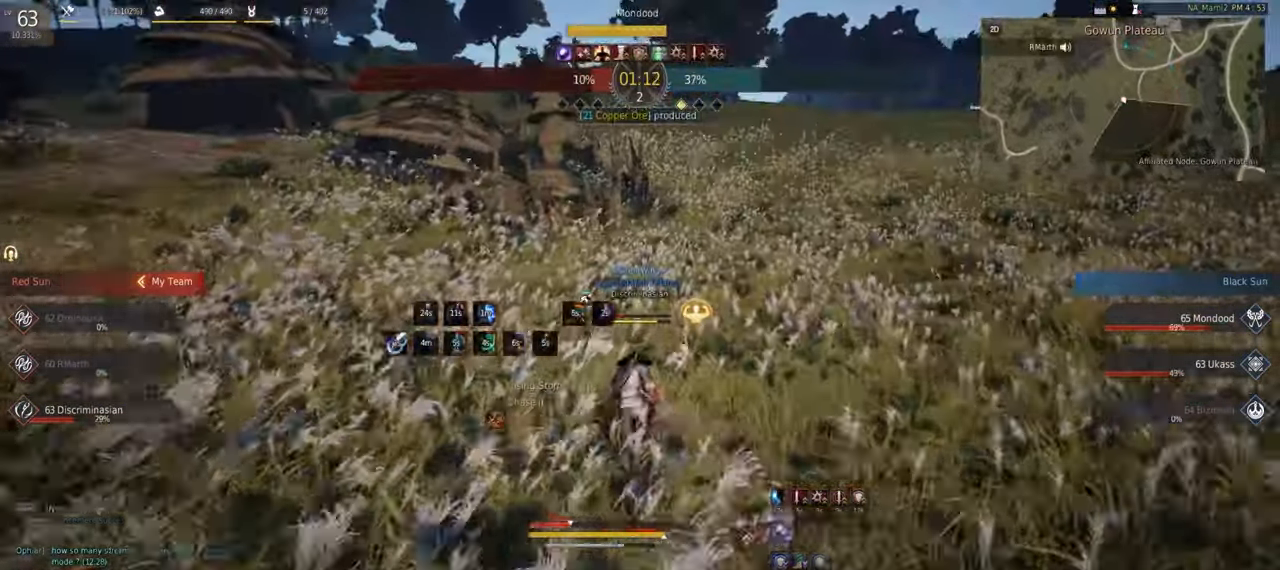
{"keys": [], "mouse": [], "events": [[133, "mouse_left", "down"], [216, "c", "up"], [233, "w", "up"], [350, "mouse_left", "up"]]}
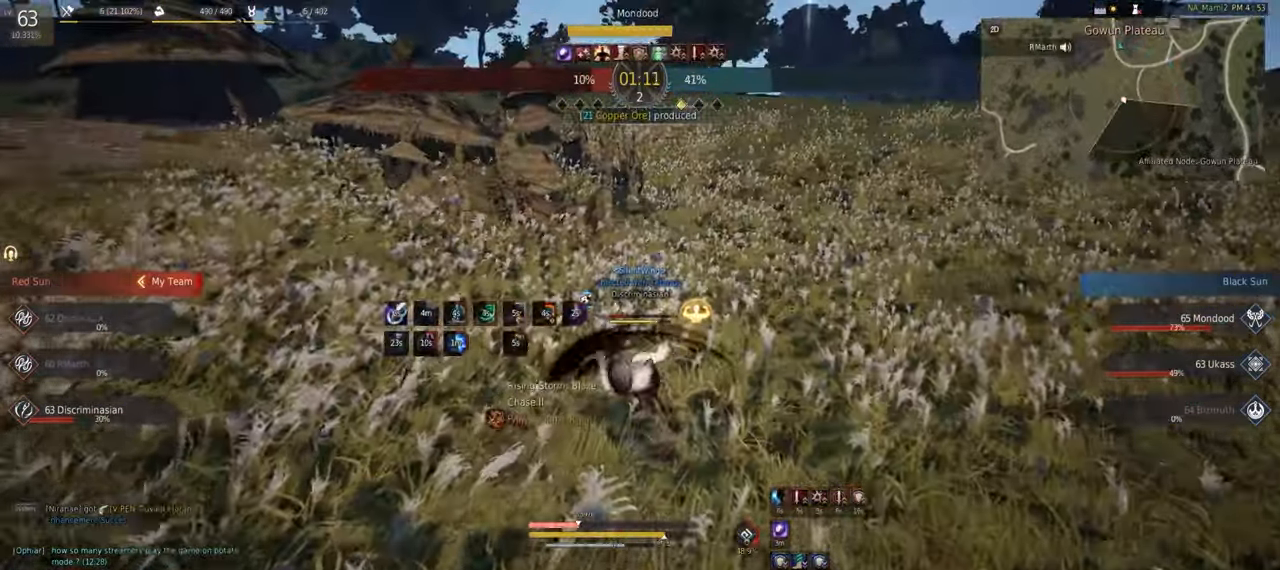
{"keys": [], "mouse": [], "events": [[233, "space", "down"], [466, "space", "up"]]}
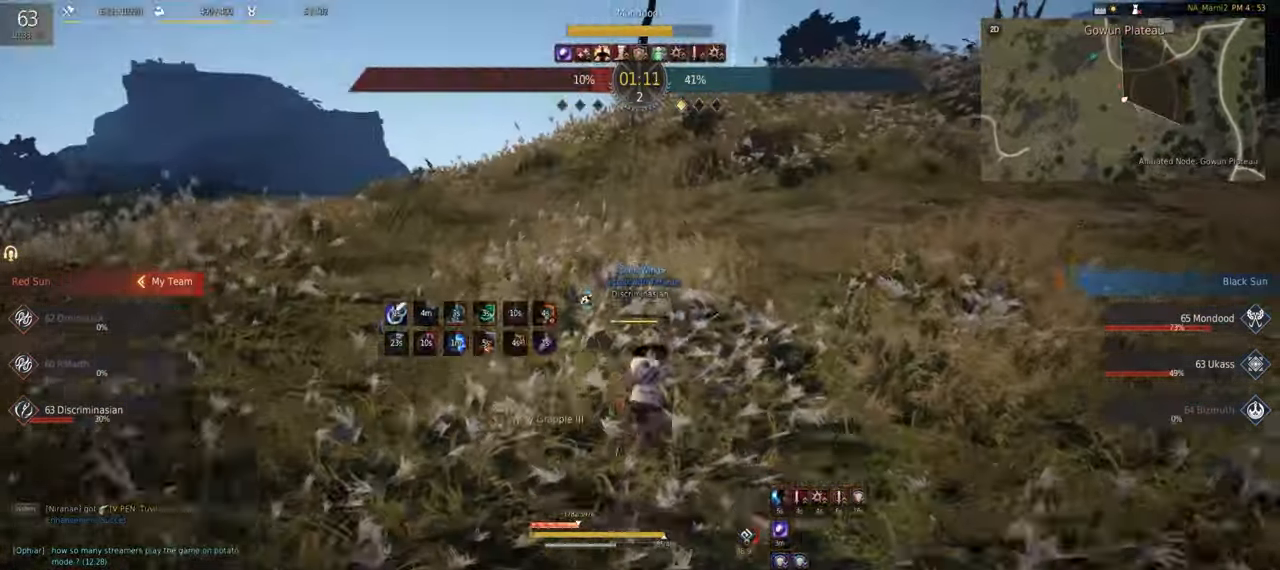
{"keys": ["d", "w"], "mouse": [], "events": [[150, "d", "down"], [183, "w", "down"], [267, "mouse_right", "down"], [450, "mouse_right", "up"]]}
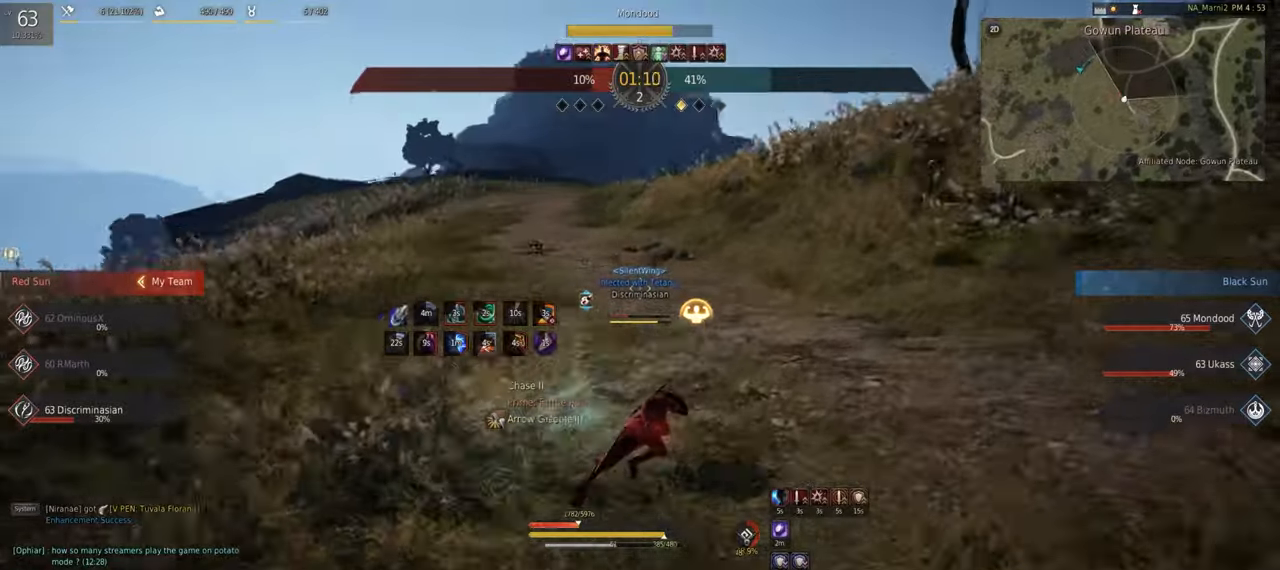
{"keys": ["d", "w"], "mouse": [], "events": [[50, "w", "up"], [83, "d", "up"], [83, "shift", "down"], [300, "x", "down"], [383, "shift", "up"], [417, "x", "up"], [483, "w", "down"], [500, "d", "down"]]}
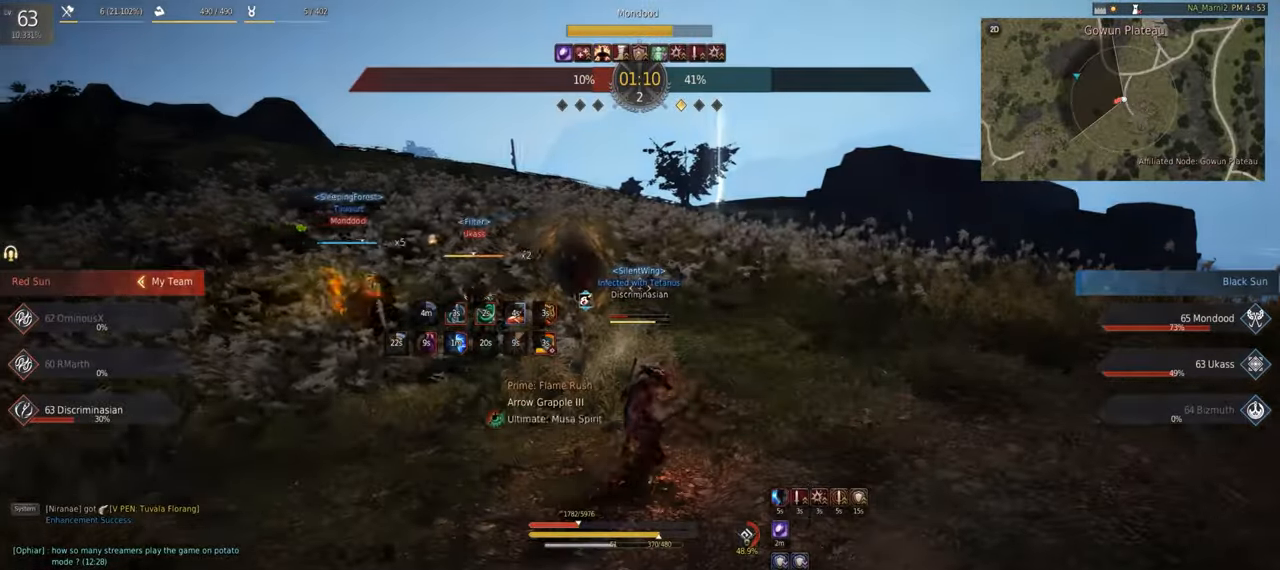
{"keys": ["d", "w"], "mouse": ["right"], "events": [[17, "mouse_right", "down"], [267, "mouse_right", "up"], [433, "mouse_right", "down"]]}
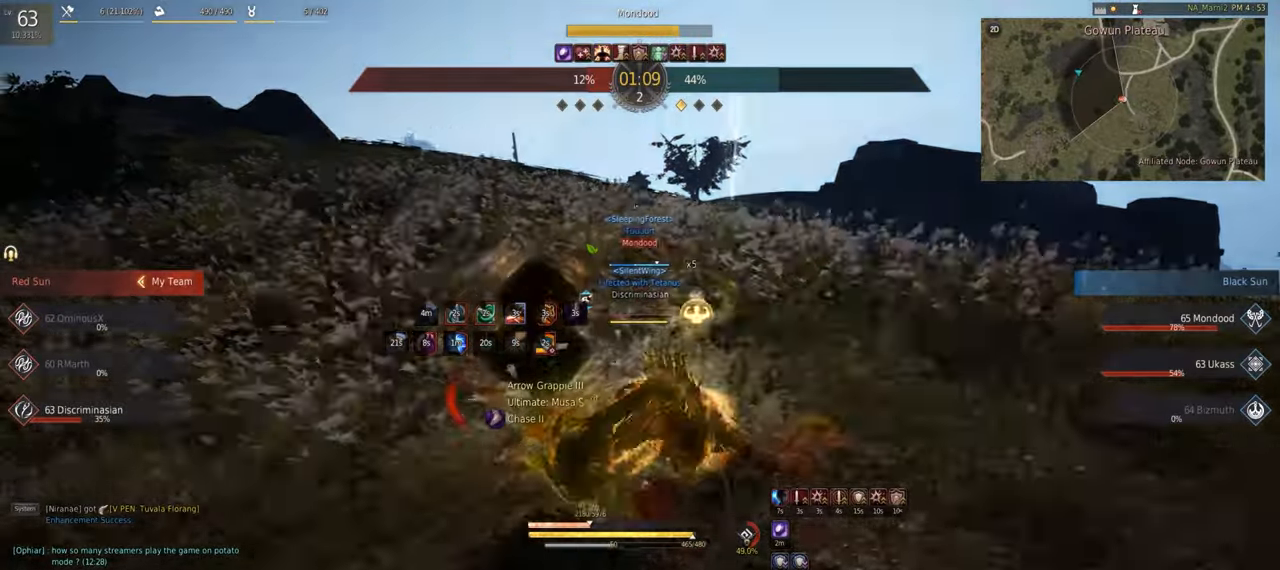
{"keys": [], "mouse": [], "events": [[150, "mouse_right", "up"], [417, "w", "up"], [433, "d", "up"]]}
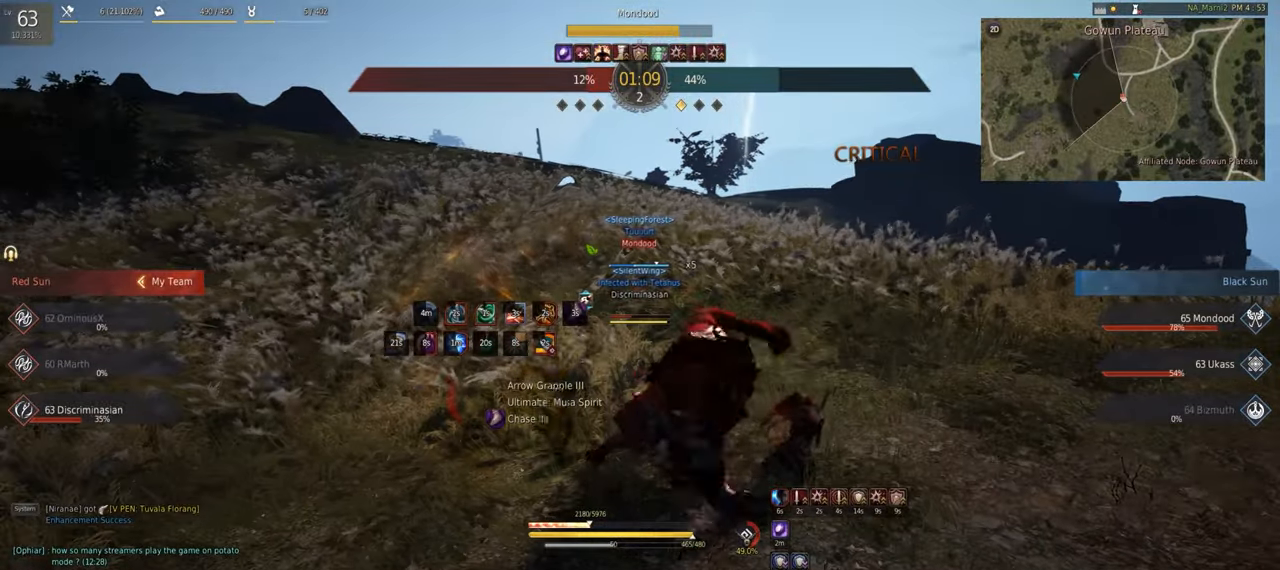
{"keys": ["d", "space"], "mouse": [], "events": [[217, "space", "down"], [383, "a", "down"], [417, "w", "down"], [450, "space", "up"], [483, "d", "down"], [483, "space", "down"], [500, "a", "up"], [500, "w", "up"]]}
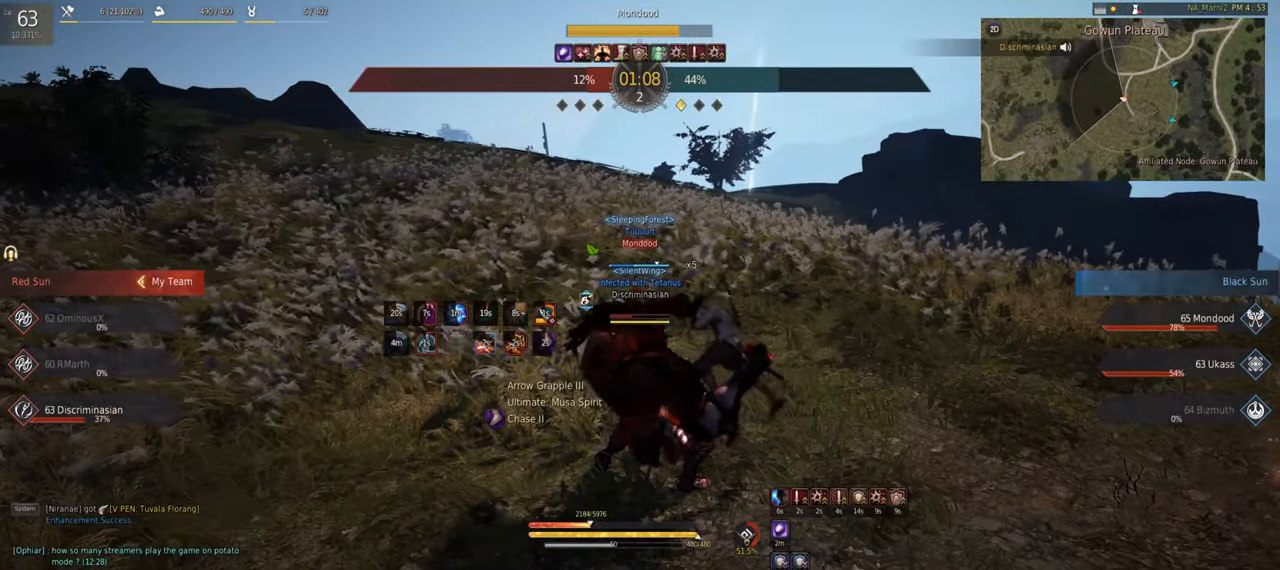
{"keys": ["a", "space"], "mouse": [], "events": [[83, "a", "down"], [100, "d", "up"], [133, "d", "down"], [133, "w", "down"], [150, "space", "up"], [167, "space", "down"], [217, "a", "up"], [217, "w", "up"], [283, "a", "down"], [283, "d", "up"], [317, "d", "down"], [317, "w", "down"], [333, "space", "up"], [367, "space", "down"], [383, "a", "up"], [383, "w", "up"], [467, "a", "down"], [467, "d", "up"]]}
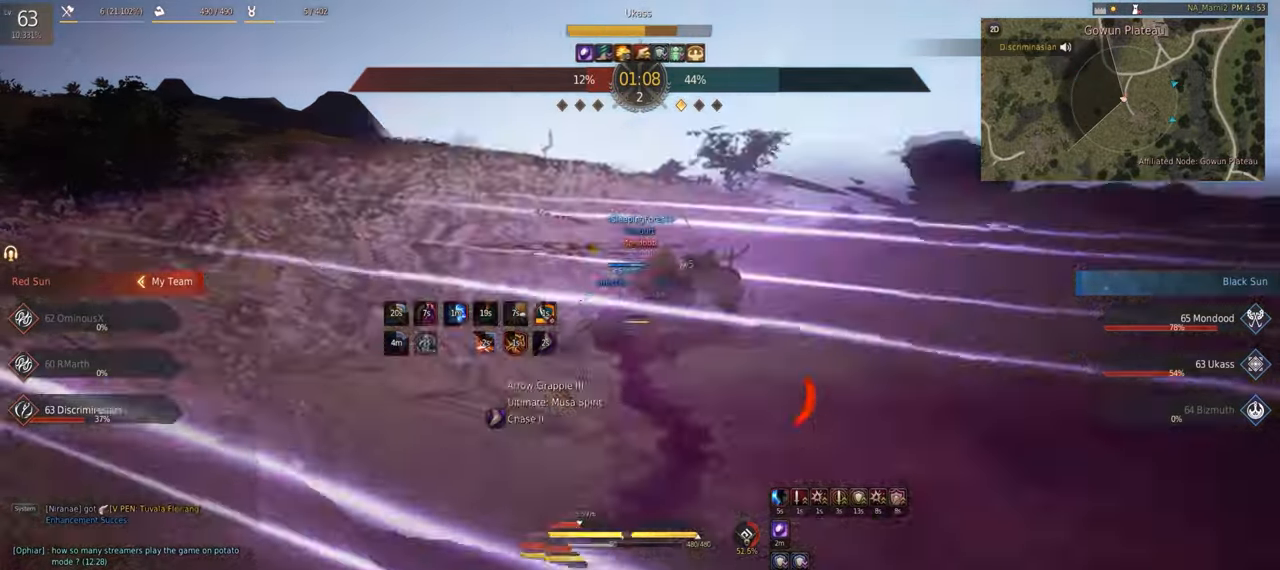
{"keys": ["d", "space"], "mouse": [], "events": [[33, "d", "down"], [33, "space", "up"], [33, "w", "down"], [67, "space", "down"], [83, "a", "up"], [83, "w", "up"], [167, "a", "down"], [167, "d", "up"], [217, "d", "down"], [217, "space", "up"], [217, "w", "down"], [250, "a", "up"], [250, "space", "down"], [267, "w", "up"], [350, "a", "down"], [350, "d", "up"], [400, "d", "down"], [417, "space", "up"], [433, "a", "up"], [450, "space", "down"]]}
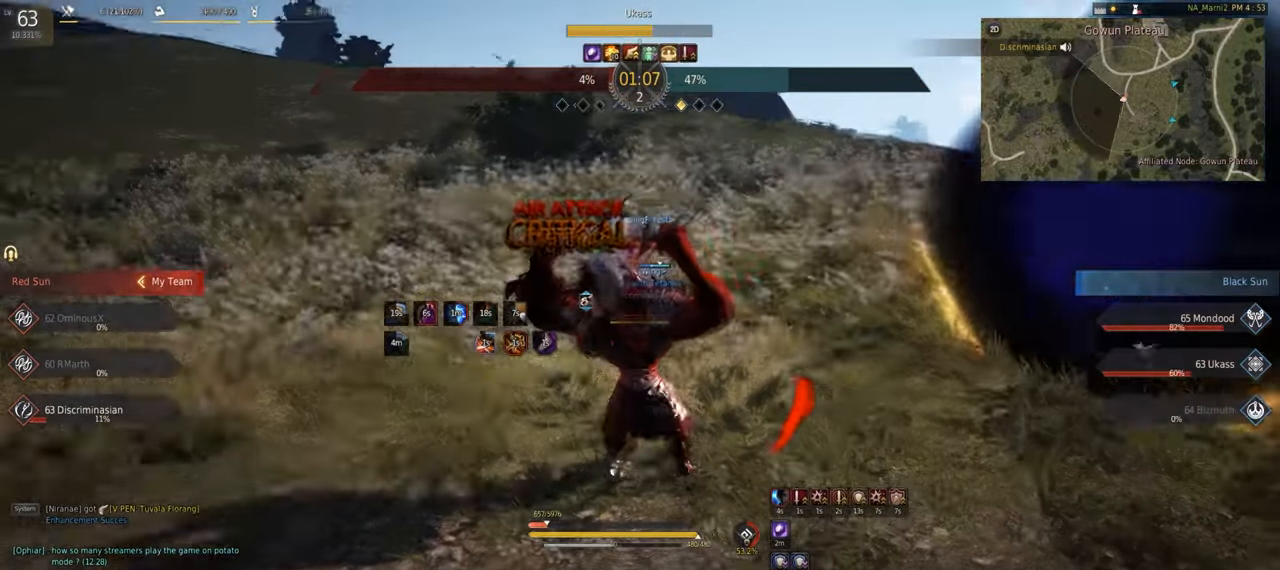
{"keys": ["d", "space"], "mouse": [], "events": [[33, "a", "down"], [33, "d", "up"], [83, "space", "up"], [100, "d", "down"], [100, "w", "down"], [133, "a", "up"], [133, "space", "down"], [150, "w", "up"], [200, "w", "down"], [217, "a", "down"], [217, "d", "up"], [283, "d", "down"], [283, "space", "up"], [300, "space", "down"], [317, "a", "up"], [317, "w", "up"], [383, "a", "down"], [383, "d", "up"], [417, "w", "down"], [450, "d", "down"], [450, "space", "up"], [500, "a", "up"], [500, "space", "down"], [500, "w", "up"]]}
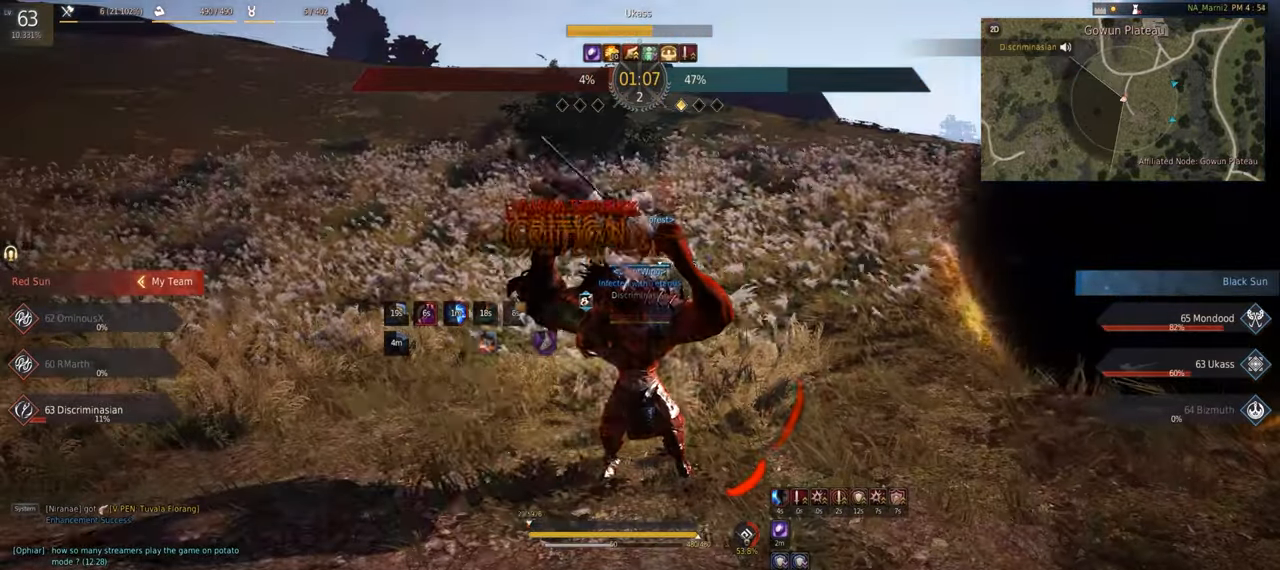
{"keys": [], "mouse": [], "events": [[50, "a", "down"], [50, "d", "up"], [133, "d", "down"], [133, "space", "up"], [133, "w", "down"], [167, "a", "up"], [167, "space", "down"], [167, "w", "up"], [200, "a", "down"], [233, "d", "up"], [300, "a", "up"], [300, "w", "down"], [317, "d", "down"], [317, "space", "up"], [350, "space", "down"], [383, "w", "up"], [417, "d", "up"], [433, "space", "up"]]}
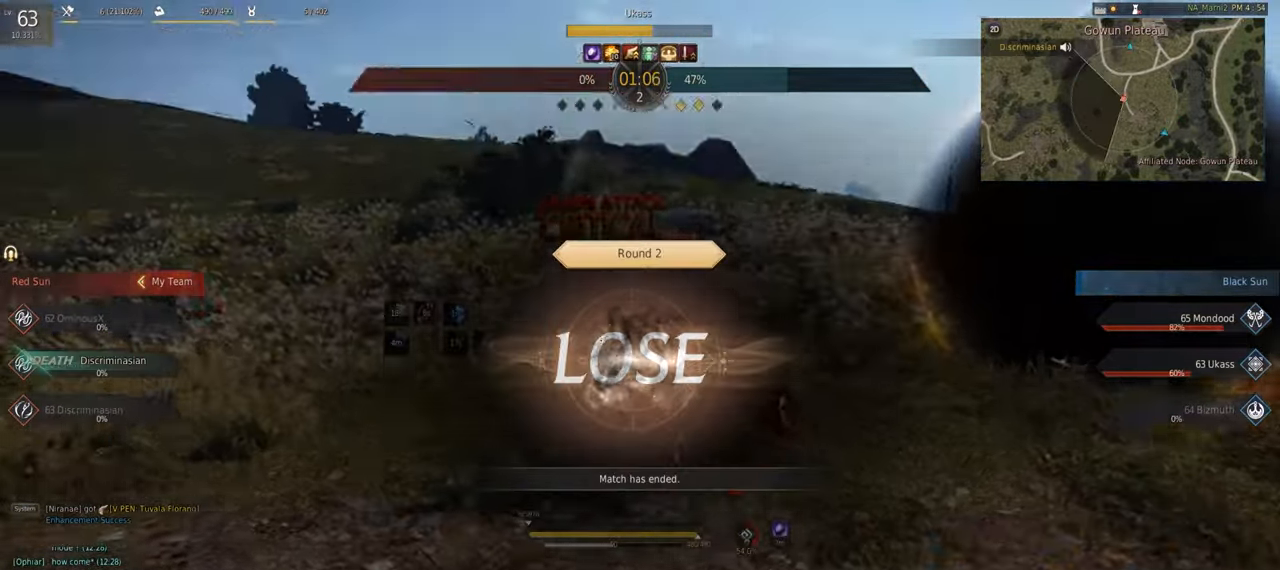
{"keys": [], "mouse": []}
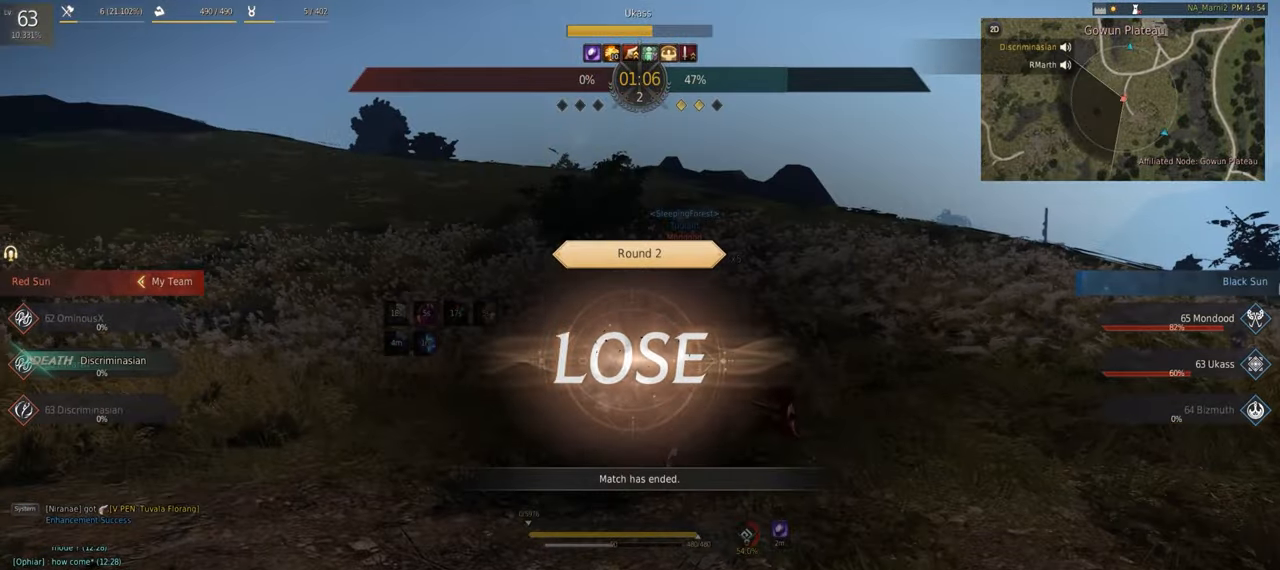
{"keys": [], "mouse": [], "events": []}
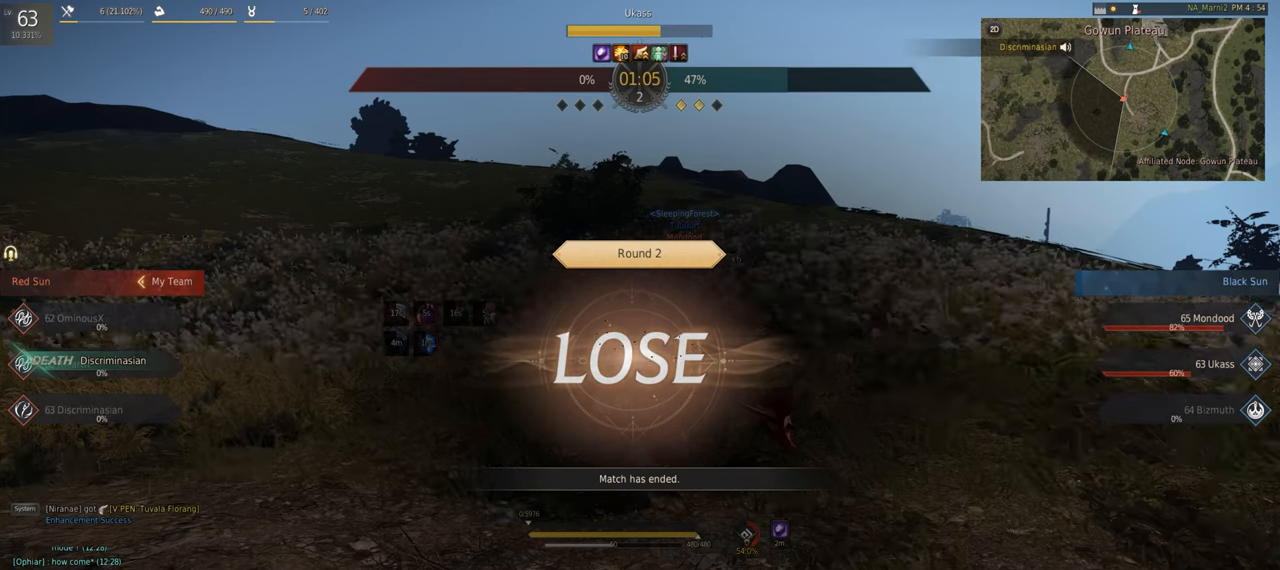
{"keys": [], "mouse": [], "events": []}
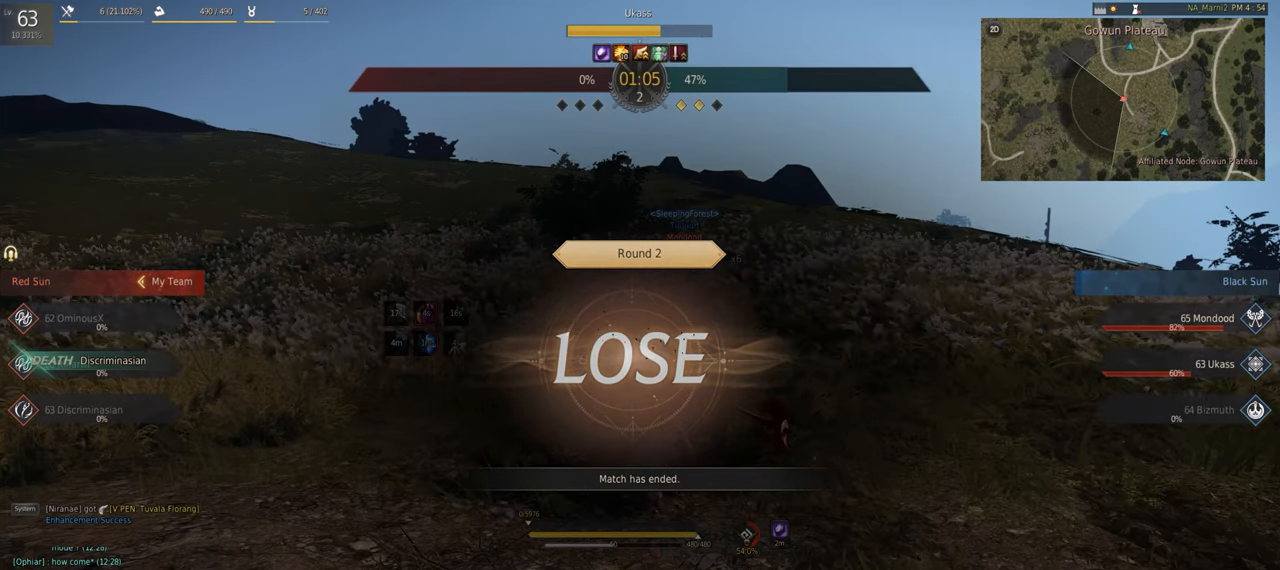
{"keys": [], "mouse": [], "events": []}
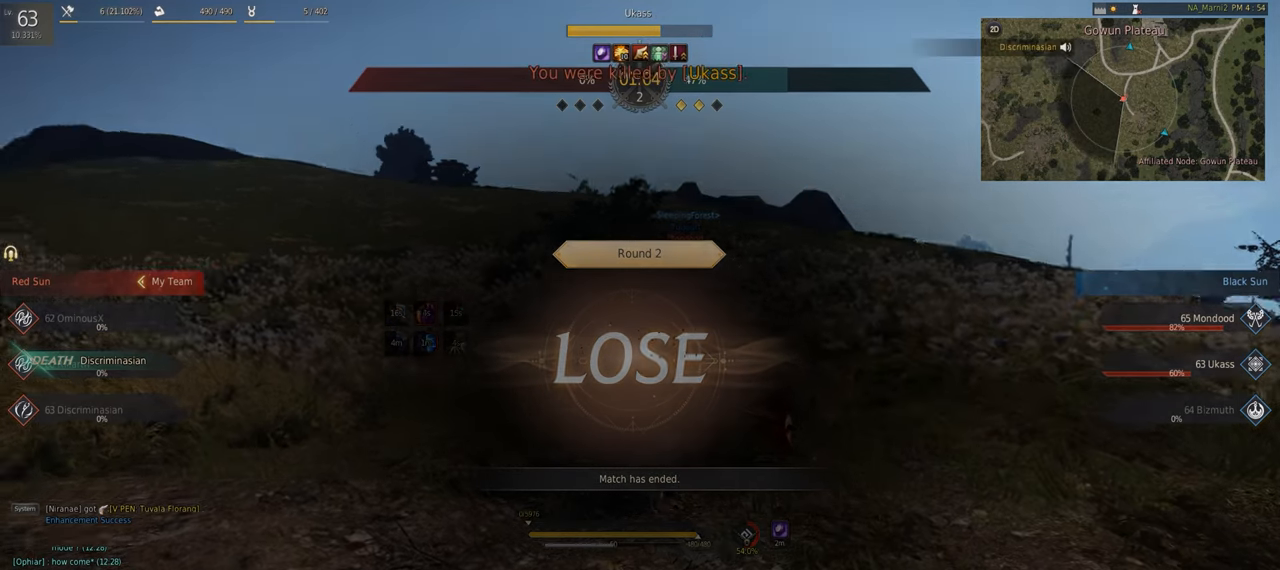
{"keys": [], "mouse": [], "events": []}